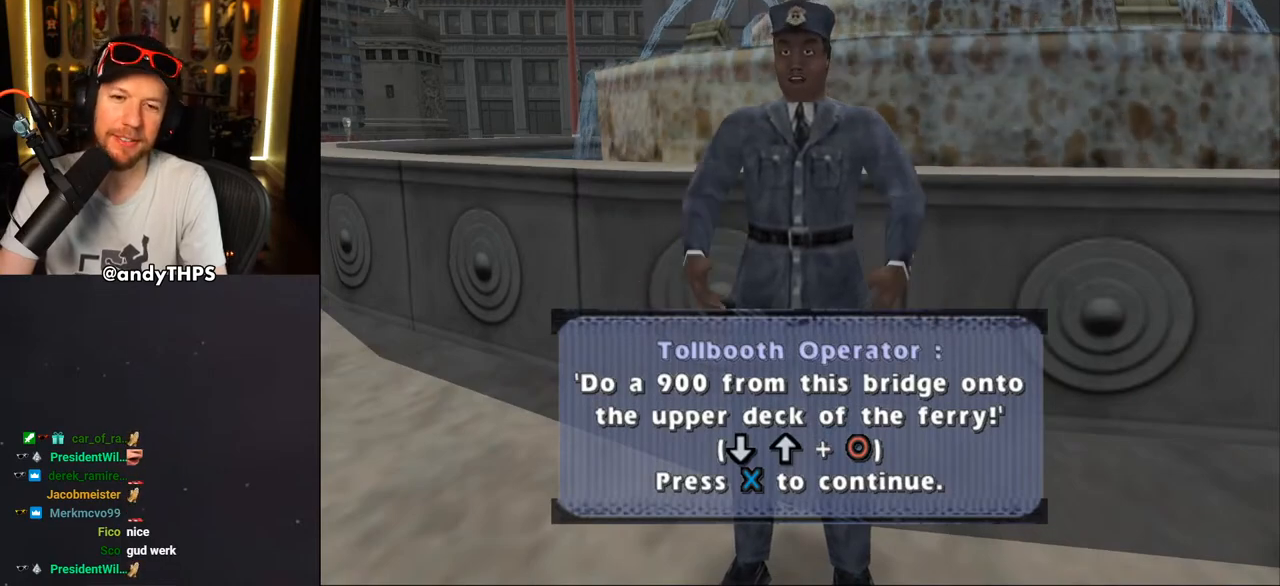
Gameplay with a controller (PlayStation layout); each line is a JSON object with the inputs held at the frame after it. "events" lists button and stick changes between this image and that frame as [ms after this image, input, new state], when the widget could be followed in between. Not read: L1 START.
{"buttons": [], "left_stick": "center", "right_stick": "center", "events": [[133, "CROSS", "up"]]}
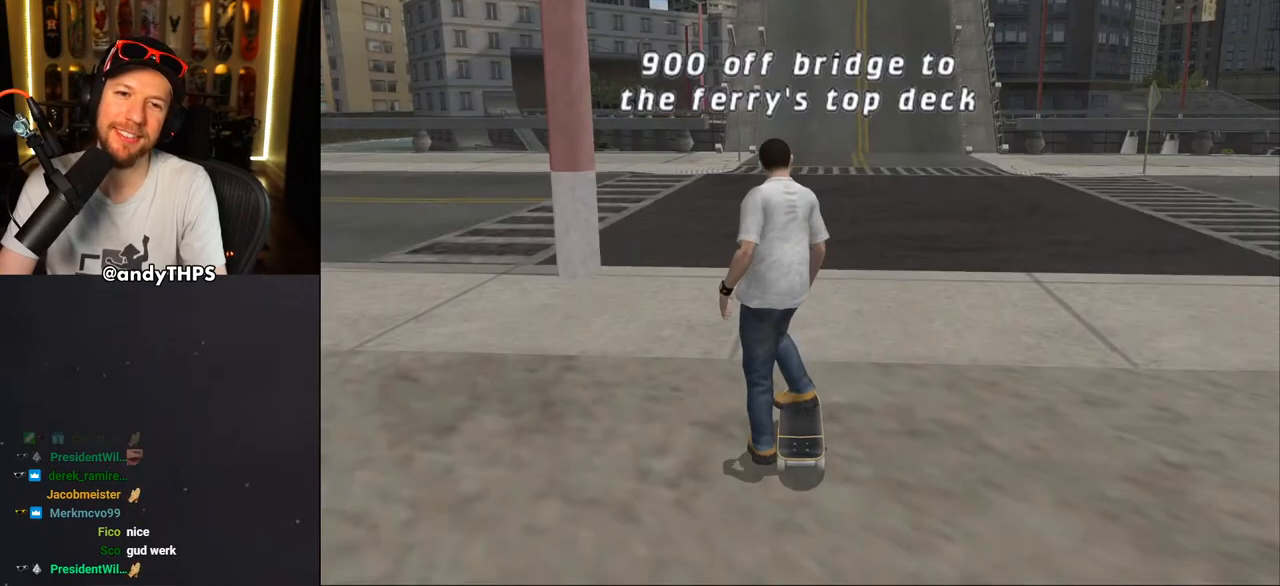
{"buttons": [], "left_stick": "center", "right_stick": "center", "events": []}
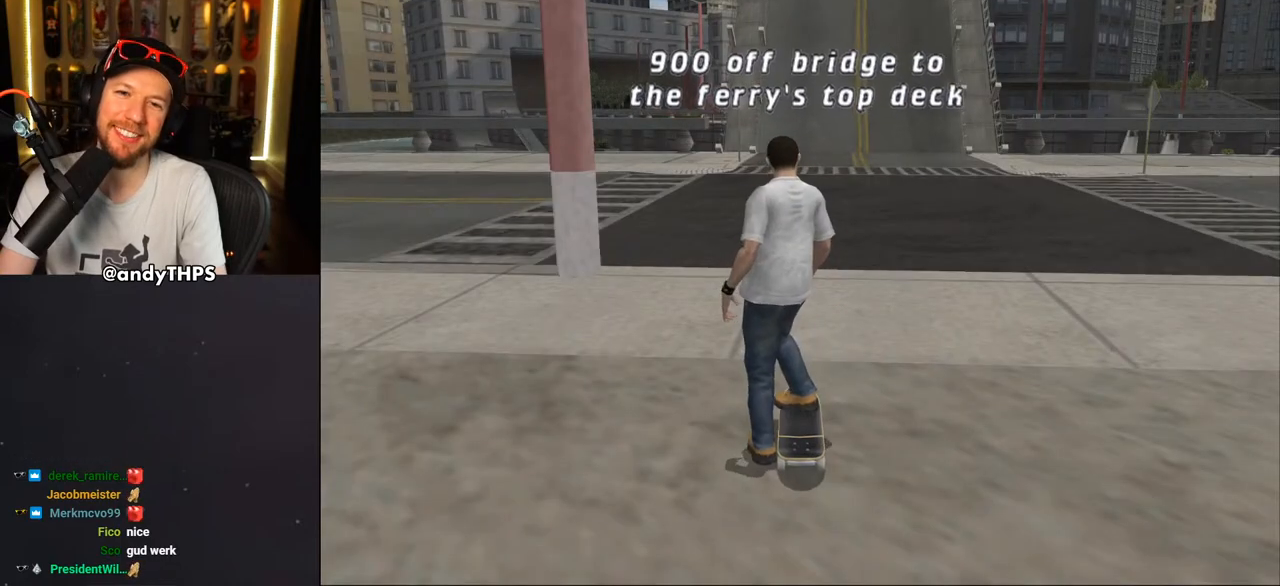
{"buttons": ["DPAD_RIGHT"], "left_stick": "center", "right_stick": "center", "events": [[500, "DPAD_RIGHT", "down"]]}
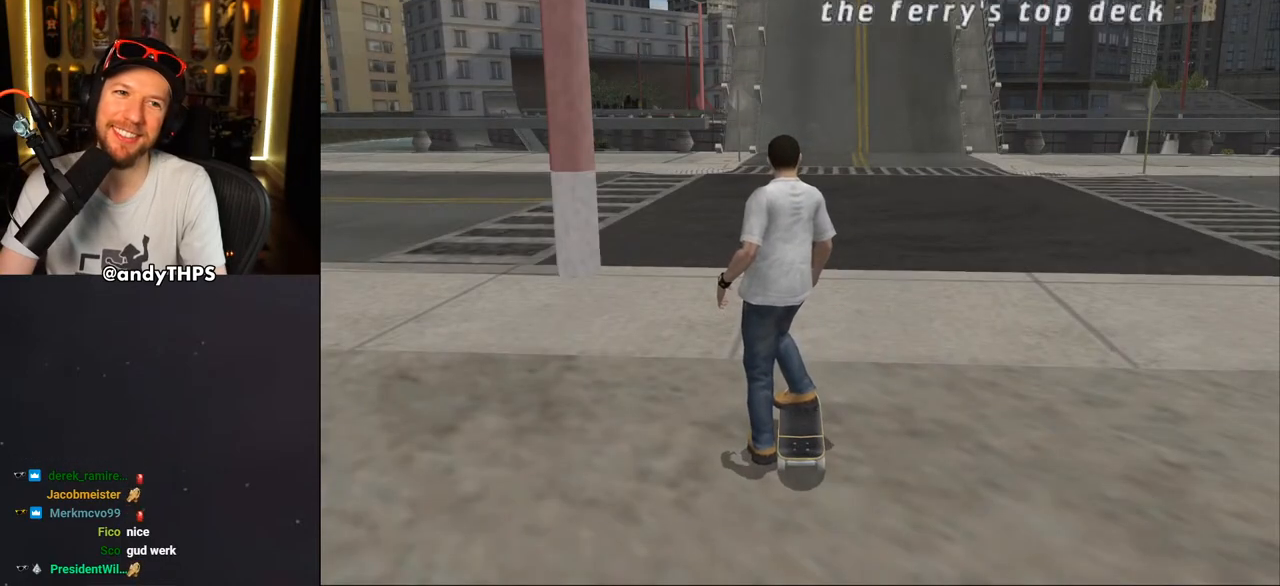
{"buttons": ["DPAD_RIGHT"], "left_stick": "center", "right_stick": "center", "events": [[100, "CROSS", "down"], [500, "CROSS", "up"]]}
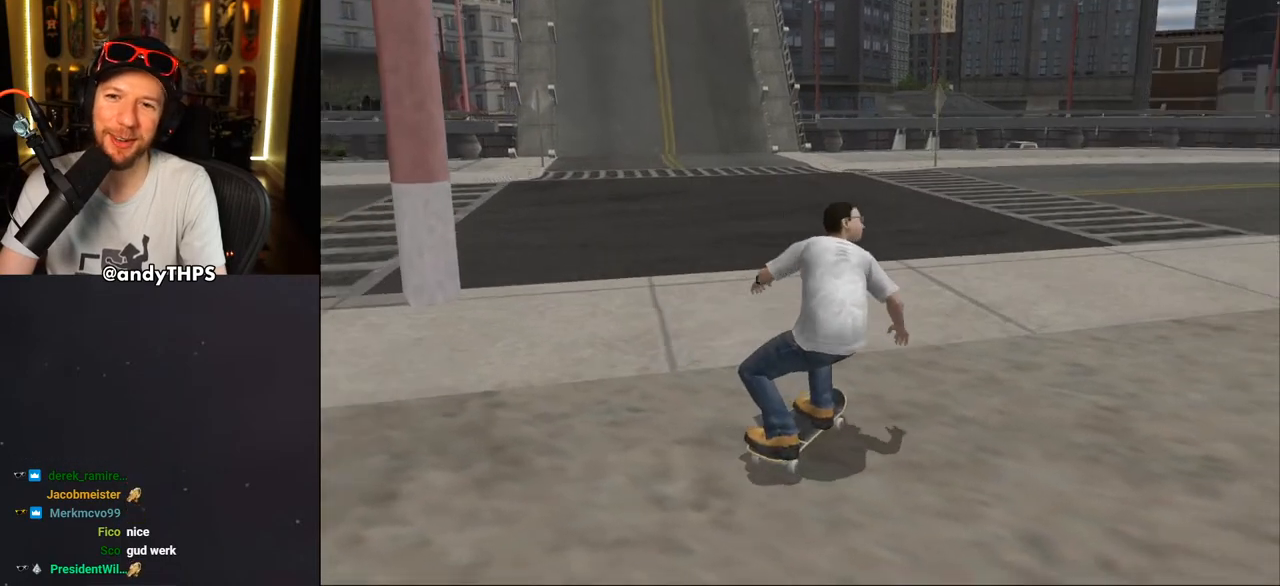
{"buttons": ["CROSS"], "left_stick": "center", "right_stick": "center", "events": [[100, "CROSS", "down"], [150, "DPAD_RIGHT", "up"]]}
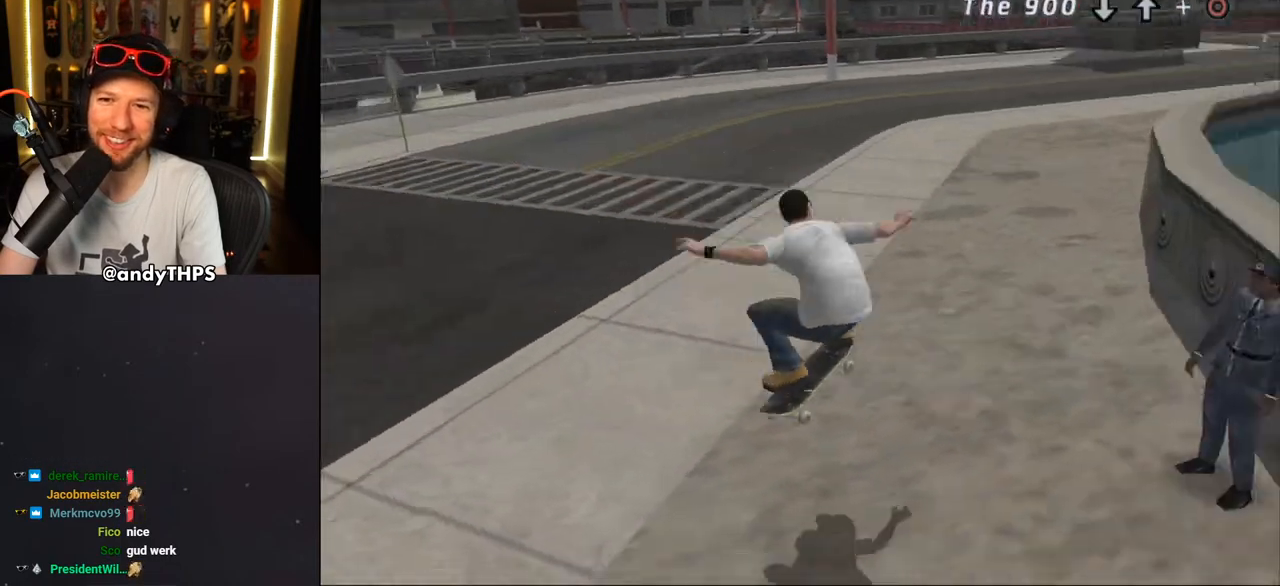
{"buttons": ["CROSS", "SQUARE", "DPAD_UP"], "left_stick": "center", "right_stick": "center", "events": [[50, "DPAD_RIGHT", "down"], [250, "R1", "down"], [300, "R1", "up"], [350, "DPAD_RIGHT", "up"], [400, "SQUARE", "down"], [500, "DPAD_UP", "down"]]}
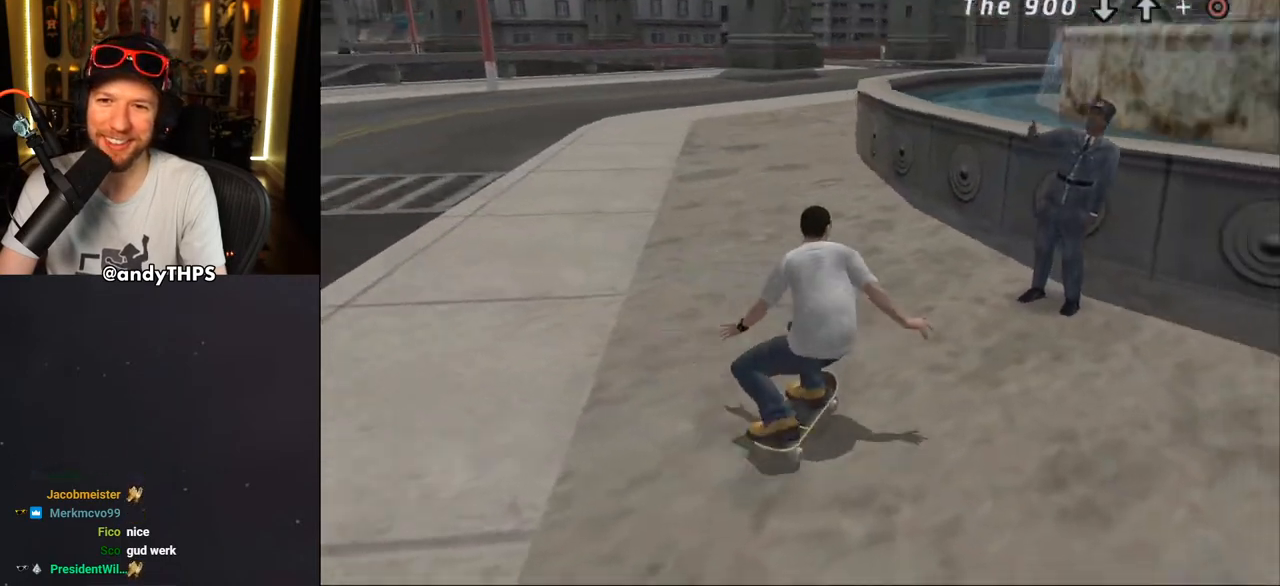
{"buttons": ["CROSS", "SQUARE", "DPAD_UP"], "left_stick": "center", "right_stick": "center", "events": [[50, "DPAD_LEFT", "down"], [200, "DPAD_LEFT", "up"], [250, "DPAD_UP", "up"], [500, "DPAD_UP", "down"]]}
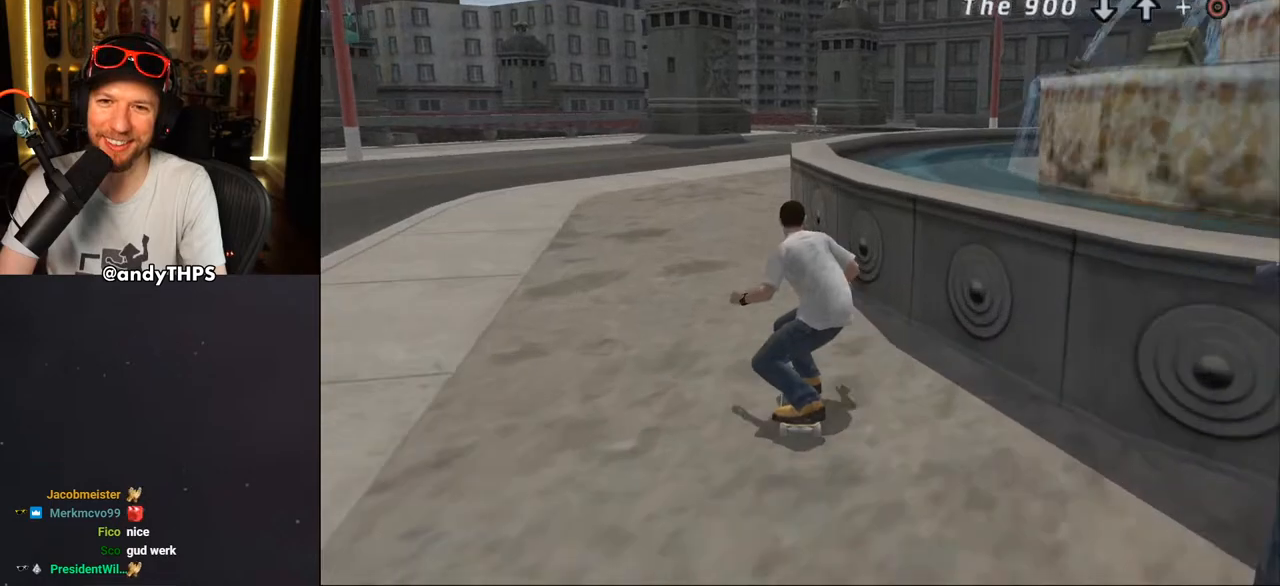
{"buttons": ["TRIANGLE", "DPAD_UP"], "left_stick": "center", "right_stick": "center", "events": [[100, "DPAD_UP", "up"], [150, "DPAD_UP", "down"], [250, "DPAD_UP", "up"], [300, "DPAD_UP", "down"], [300, "SQUARE", "up"], [350, "CROSS", "up"], [400, "TRIANGLE", "down"]]}
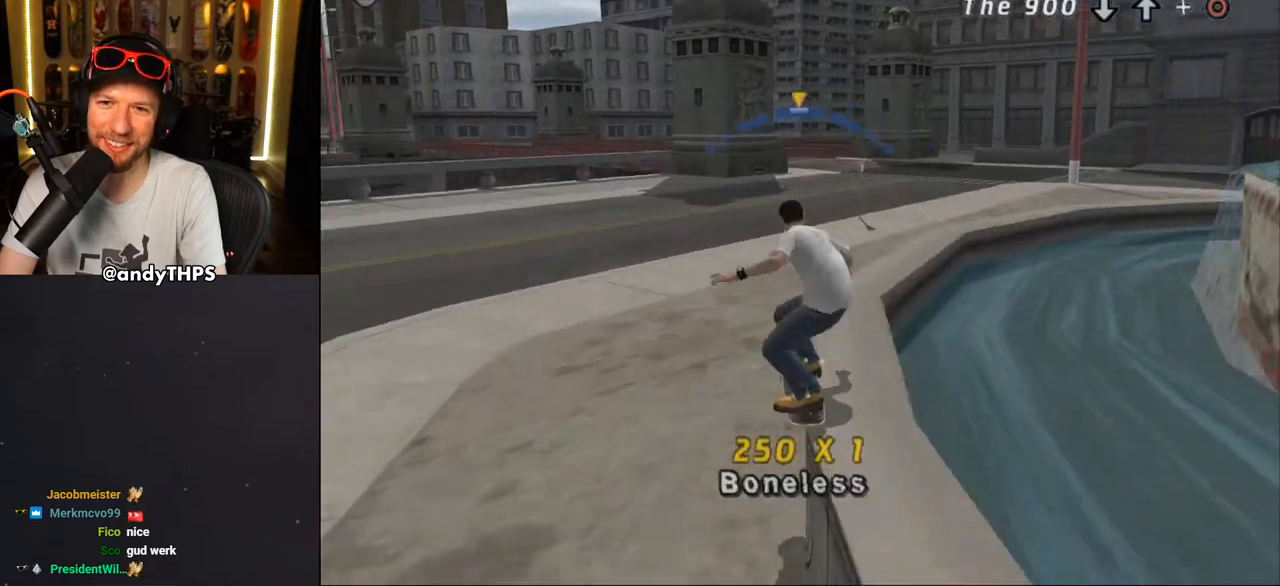
{"buttons": ["CROSS"], "left_stick": "center", "right_stick": "center", "events": [[200, "DPAD_UP", "up"], [250, "CROSS", "down"], [250, "TRIANGLE", "up"], [400, "DPAD_RIGHT", "down"], [500, "DPAD_RIGHT", "up"]]}
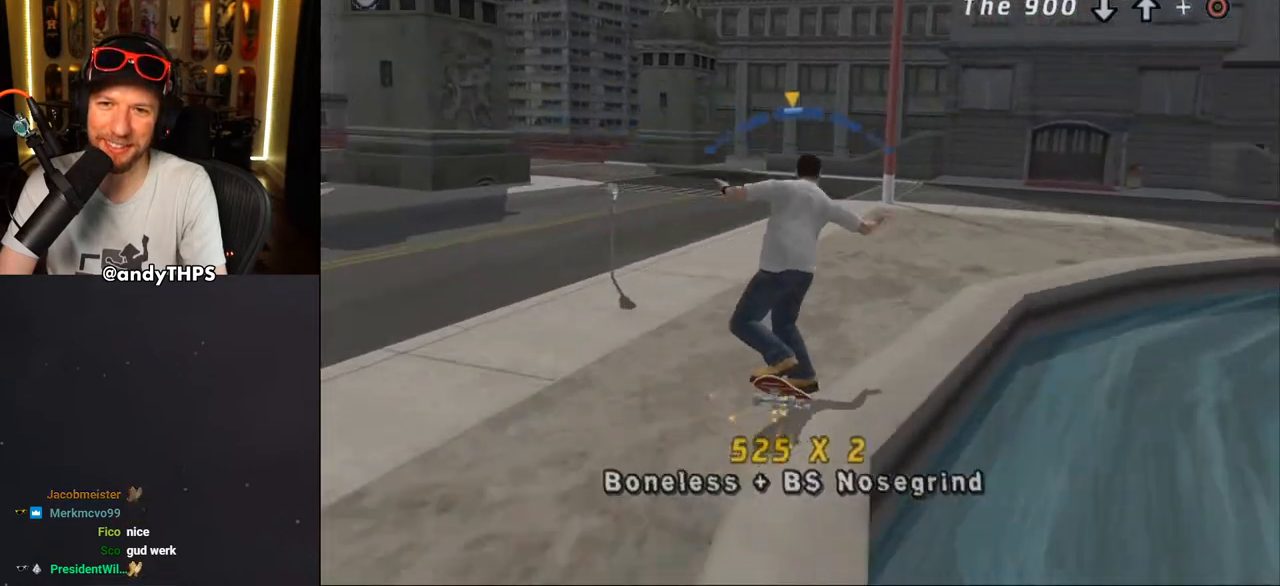
{"buttons": ["CROSS"], "left_stick": "center", "right_stick": "center", "events": [[100, "DPAD_LEFT", "down"], [283, "DPAD_LEFT", "up"], [350, "DPAD_RIGHT", "down"], [450, "DPAD_RIGHT", "up"]]}
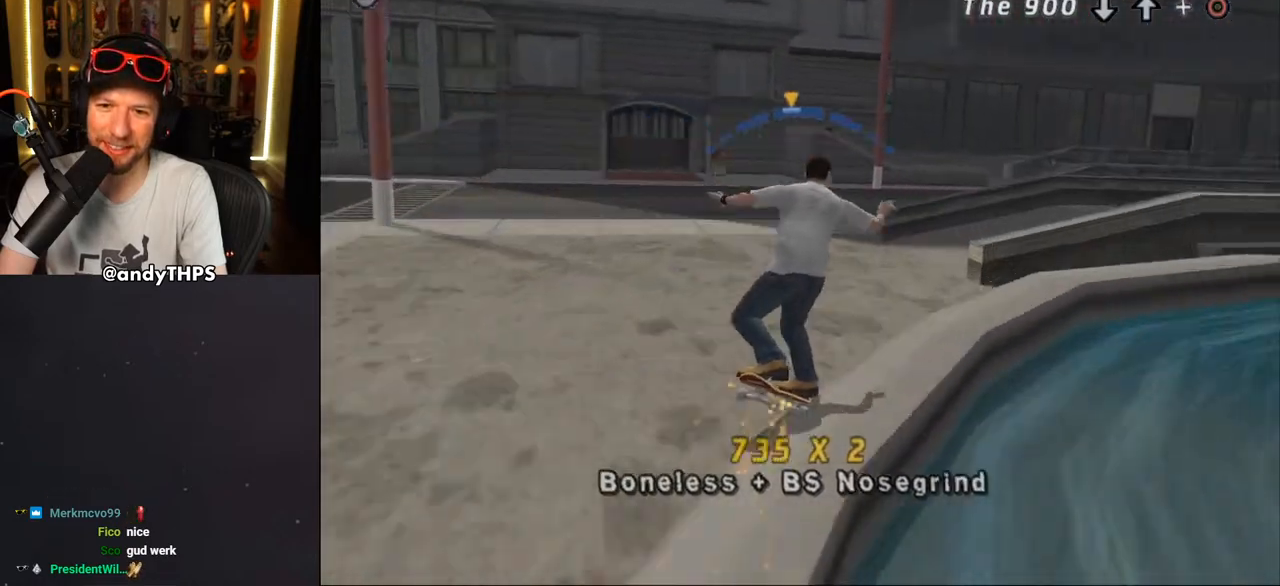
{"buttons": ["SQUARE", "L2", "DPAD_DOWN", "DPAD_LEFT"], "left_stick": "center", "right_stick": "center", "events": [[367, "DPAD_DOWN", "down"], [367, "DPAD_LEFT", "down"], [417, "CROSS", "up"], [417, "L2", "down"], [417, "SQUARE", "down"]]}
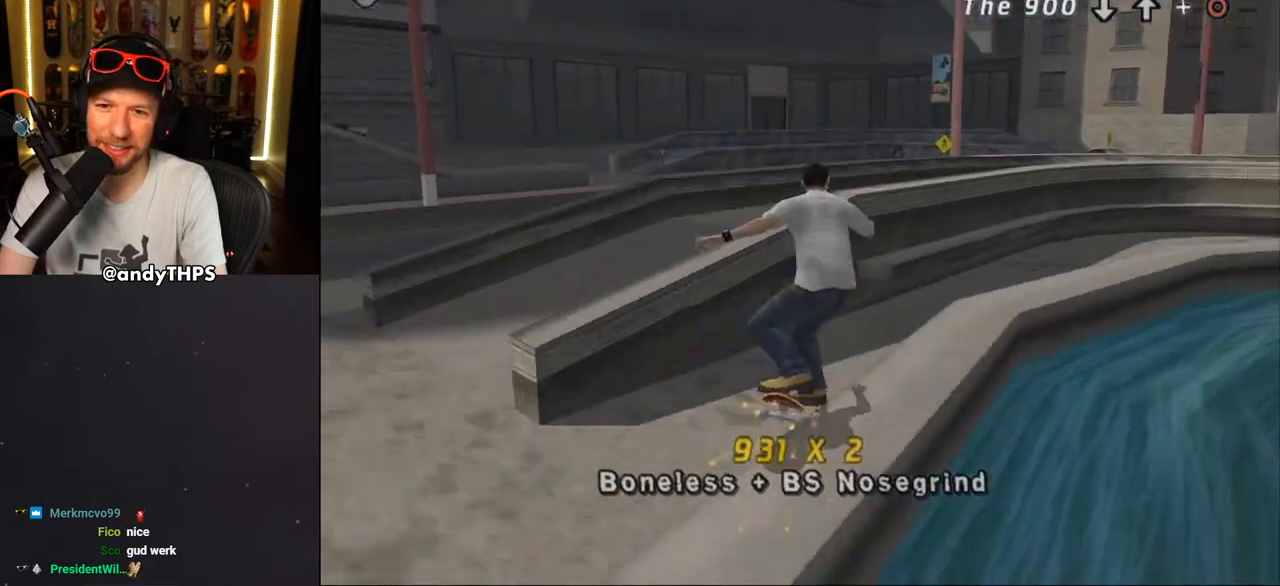
{"buttons": ["TRIANGLE"], "left_stick": "center", "right_stick": "center", "events": [[17, "DPAD_DOWN", "up"], [67, "DPAD_LEFT", "up"], [67, "SQUARE", "up"], [167, "DPAD_DOWN", "down"], [267, "DPAD_DOWN", "up"], [317, "DPAD_DOWN", "down"], [367, "L2", "up"], [367, "TRIANGLE", "down"], [417, "DPAD_DOWN", "up"]]}
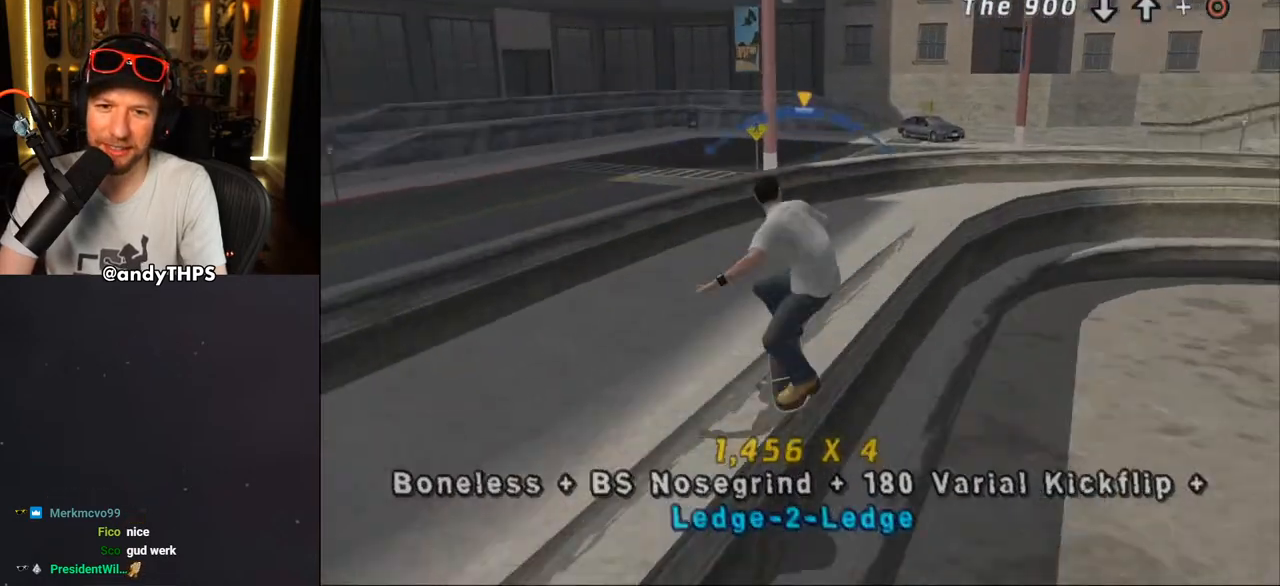
{"buttons": ["TRIANGLE"], "left_stick": "center", "right_stick": "center", "events": [[67, "DPAD_LEFT", "down"], [67, "DPAD_UP", "down"], [67, "TRIANGLE", "up"], [117, "CROSS", "down"], [117, "L2", "down"], [167, "CROSS", "up"], [167, "TRIANGLE", "down"], [317, "DPAD_LEFT", "up"], [317, "DPAD_UP", "up"], [417, "L2", "up"]]}
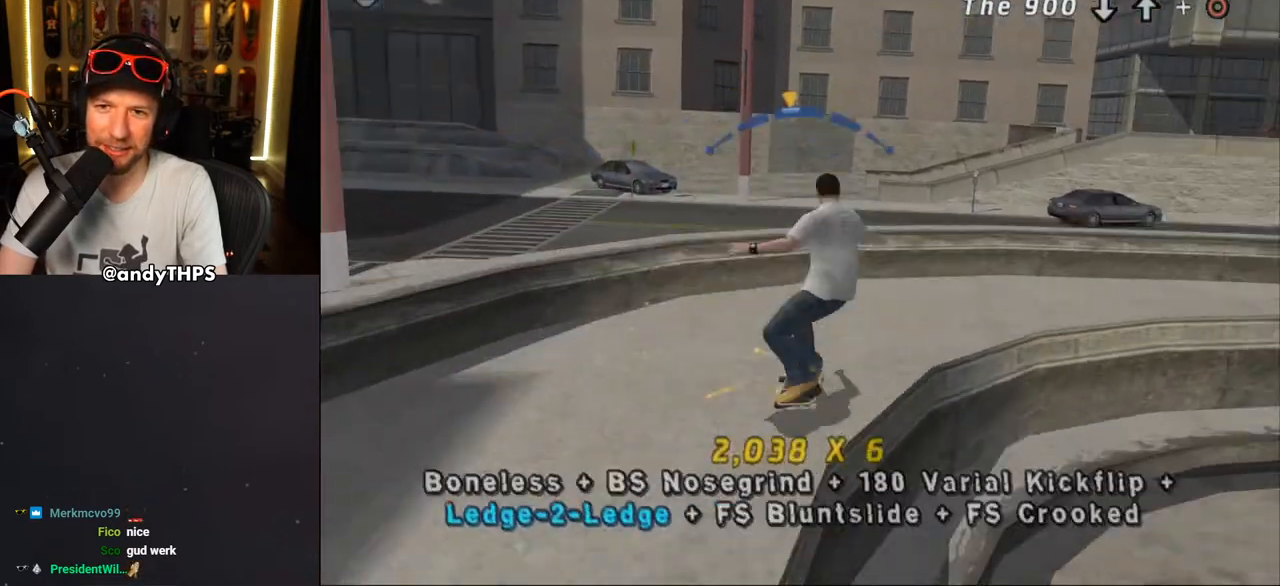
{"buttons": ["CROSS"], "left_stick": "center", "right_stick": "center", "events": [[17, "DPAD_RIGHT", "down"], [17, "TRIANGLE", "up"], [67, "CROSS", "down"], [117, "DPAD_RIGHT", "up"], [217, "DPAD_LEFT", "down"], [317, "DPAD_LEFT", "up"]]}
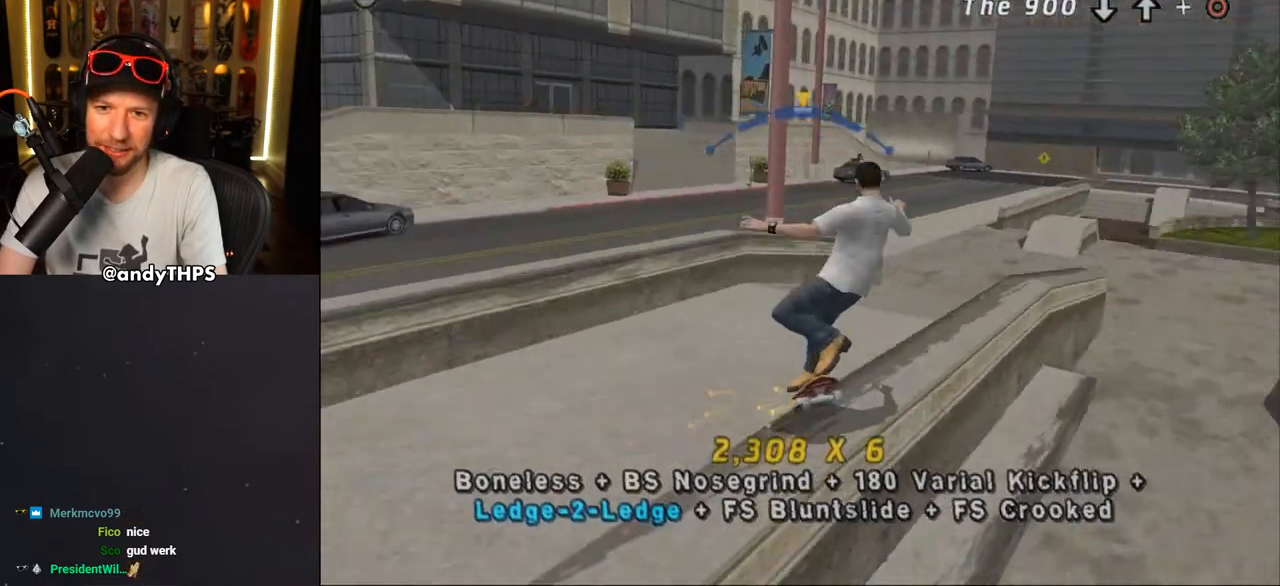
{"buttons": ["CROSS"], "left_stick": "center", "right_stick": "center", "events": []}
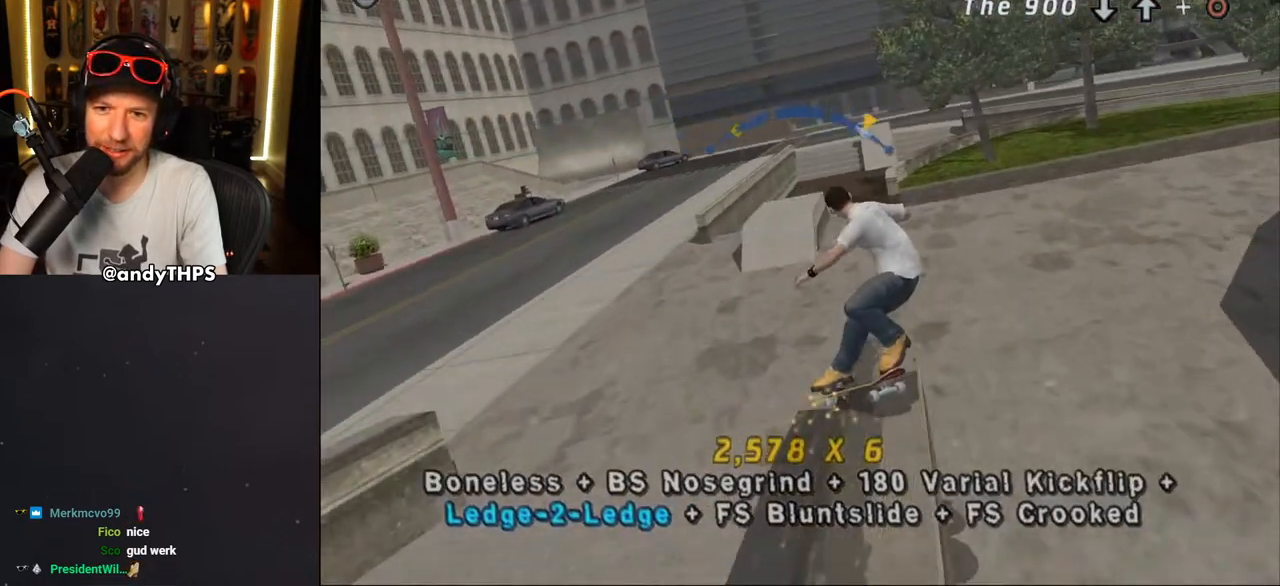
{"buttons": ["CROSS"], "left_stick": "center", "right_stick": "center", "events": []}
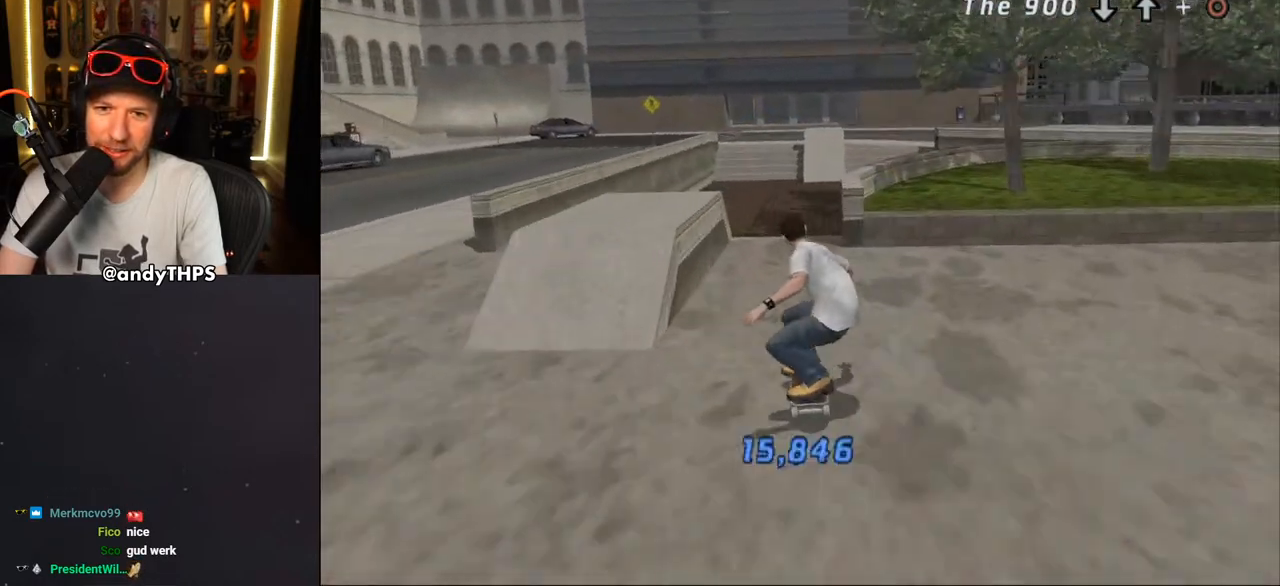
{"buttons": ["CROSS"], "left_stick": "center", "right_stick": "center", "events": [[17, "CROSS", "up"], [117, "TRIANGLE", "down"], [417, "TRIANGLE", "up"], [467, "CROSS", "down"]]}
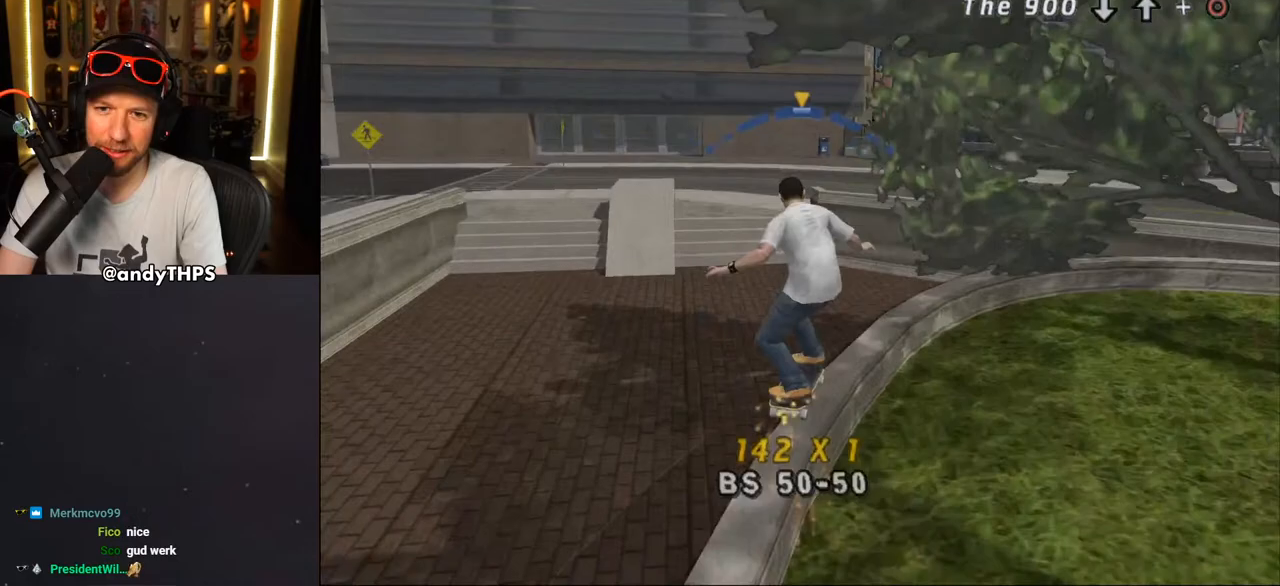
{"buttons": ["CROSS"], "left_stick": "center", "right_stick": "center", "events": [[217, "CROSS", "up"], [267, "CROSS", "down"]]}
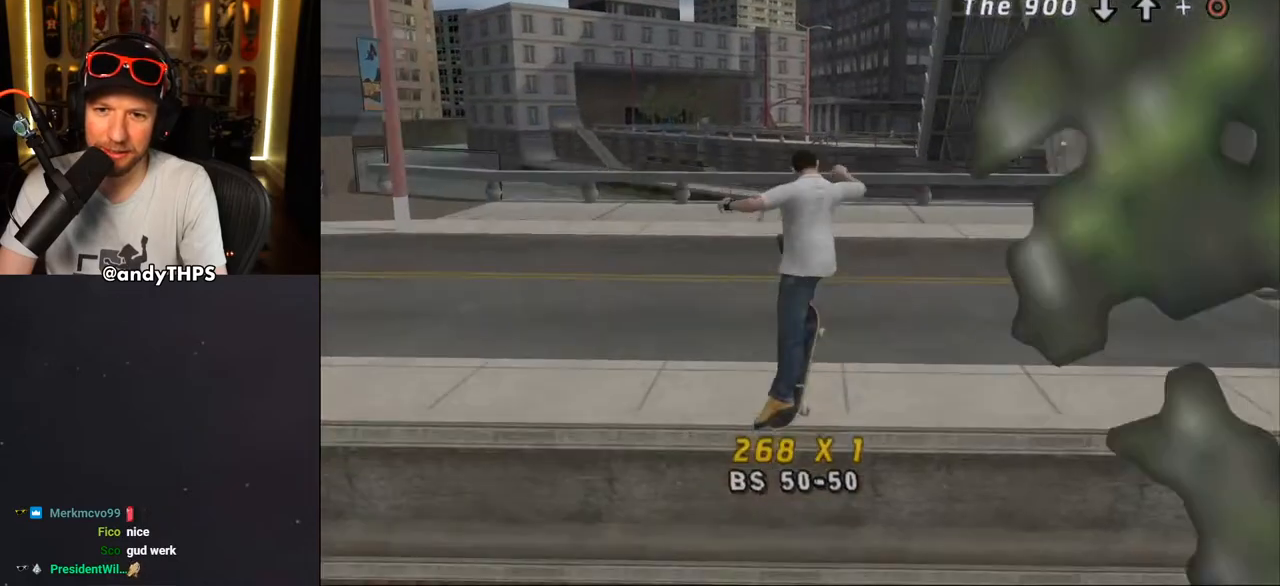
{"buttons": ["CROSS", "SQUARE", "DPAD_DOWN", "DPAD_RIGHT"], "left_stick": "center", "right_stick": "center", "events": [[267, "SQUARE", "down"], [433, "DPAD_RIGHT", "down"], [483, "DPAD_DOWN", "down"]]}
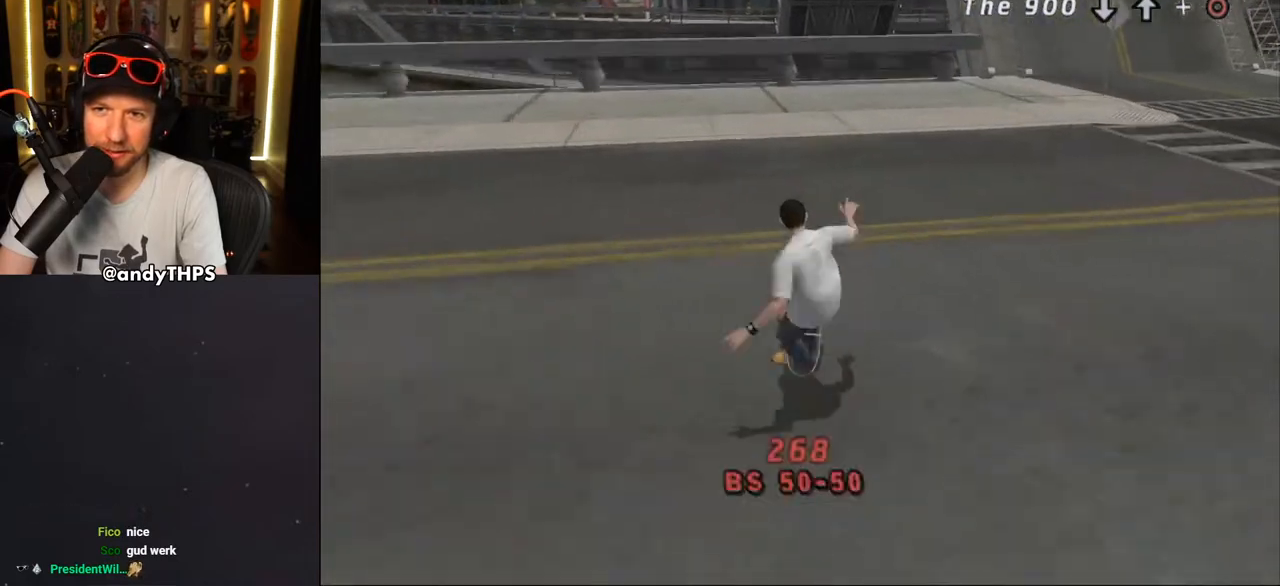
{"buttons": ["CROSS", "SQUARE"], "left_stick": "center", "right_stick": "center", "events": [[133, "DPAD_DOWN", "up"], [233, "DPAD_RIGHT", "up"]]}
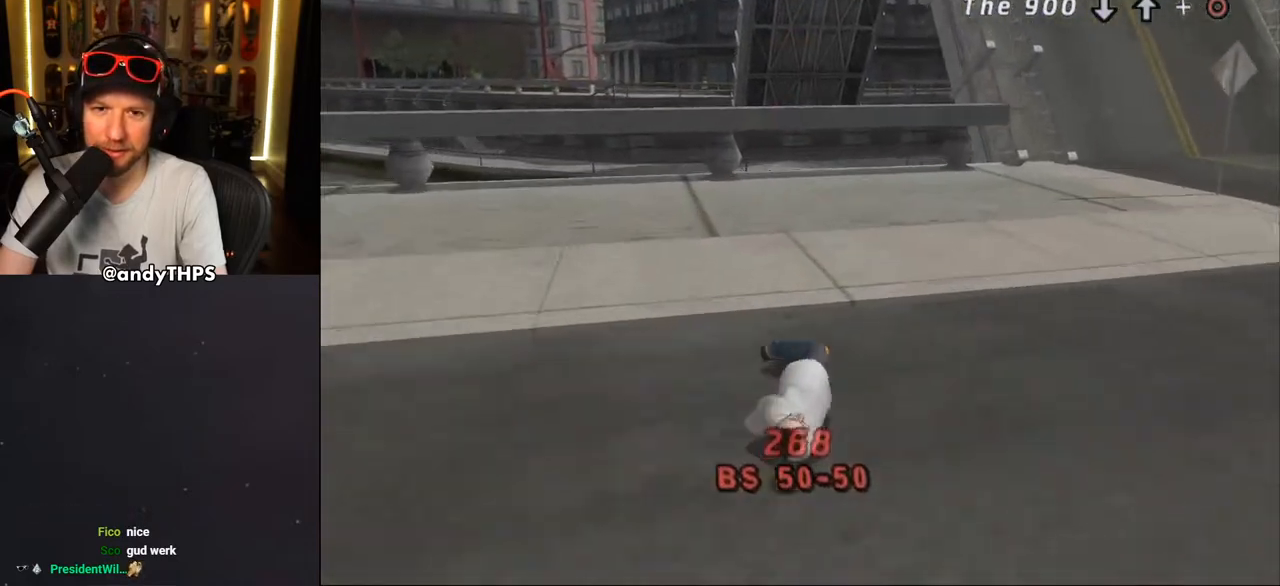
{"buttons": ["DPAD_DOWN"], "left_stick": "center", "right_stick": "down-left", "events": [[33, "CROSS", "up"], [33, "SQUARE", "up"], [233, "right_stick", "down-left"], [433, "DPAD_DOWN", "down"]]}
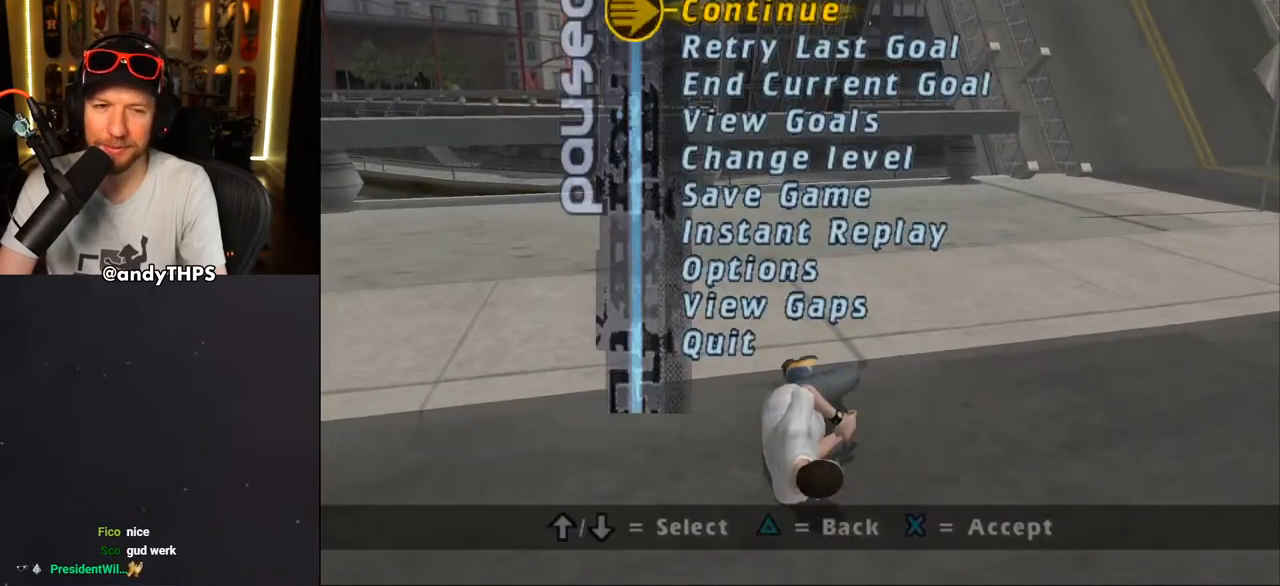
{"buttons": [], "left_stick": "center", "right_stick": "center", "events": [[33, "DPAD_DOWN", "up"], [33, "right_stick", "center"], [383, "DPAD_UP", "down"], [483, "DPAD_UP", "up"]]}
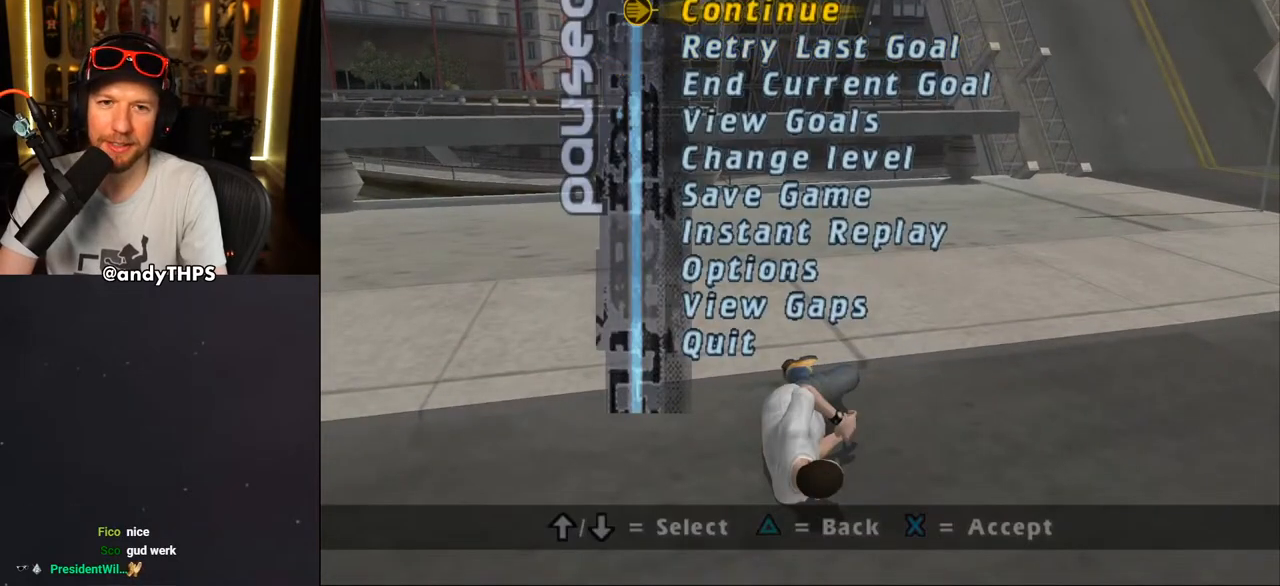
{"buttons": ["CROSS"], "left_stick": "center", "right_stick": "center", "events": [[133, "DPAD_DOWN", "down"], [233, "CROSS", "down"], [233, "DPAD_DOWN", "up"], [333, "CROSS", "up"], [383, "CROSS", "down"]]}
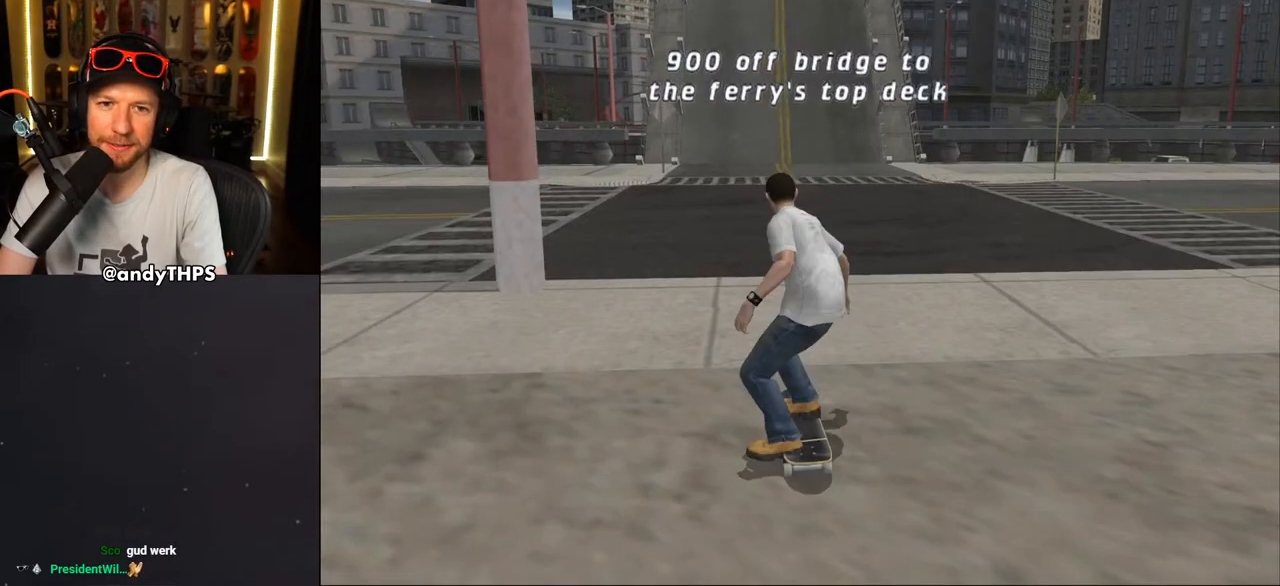
{"buttons": ["CROSS", "DPAD_DOWN", "DPAD_LEFT"], "left_stick": "center", "right_stick": "center", "events": [[183, "DPAD_DOWN", "down"], [283, "DPAD_DOWN", "up"], [383, "DPAD_DOWN", "down"], [383, "DPAD_LEFT", "down"], [433, "CROSS", "up"], [483, "CROSS", "down"]]}
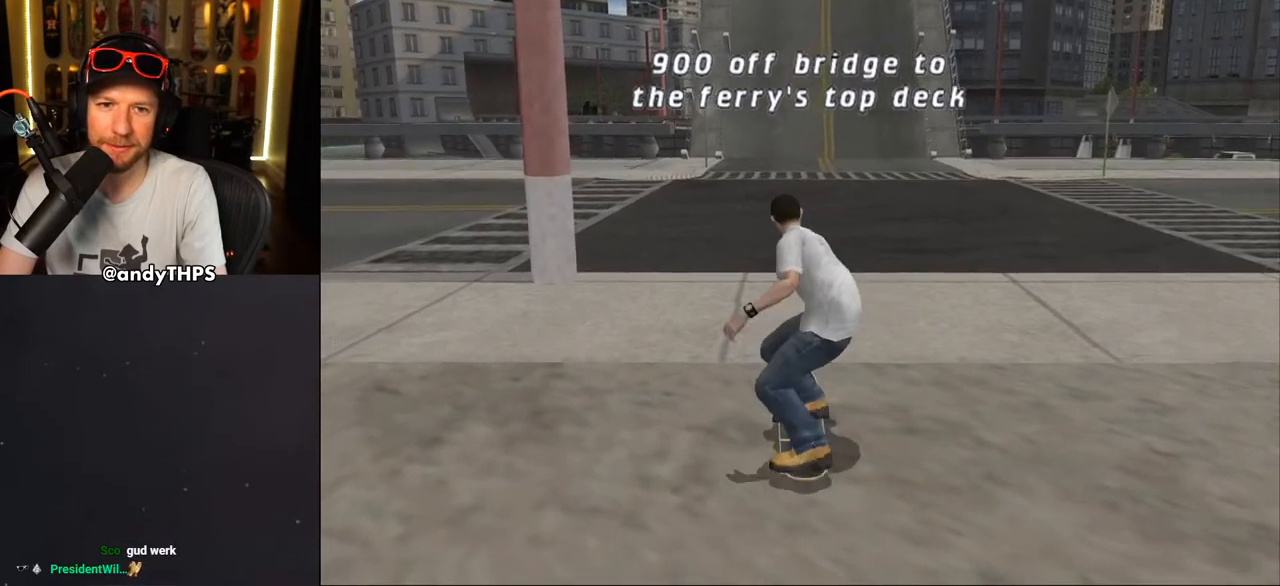
{"buttons": ["CROSS"], "left_stick": "center", "right_stick": "center", "events": [[83, "L2", "down"], [433, "DPAD_DOWN", "up"], [433, "L2", "up"], [483, "DPAD_LEFT", "up"]]}
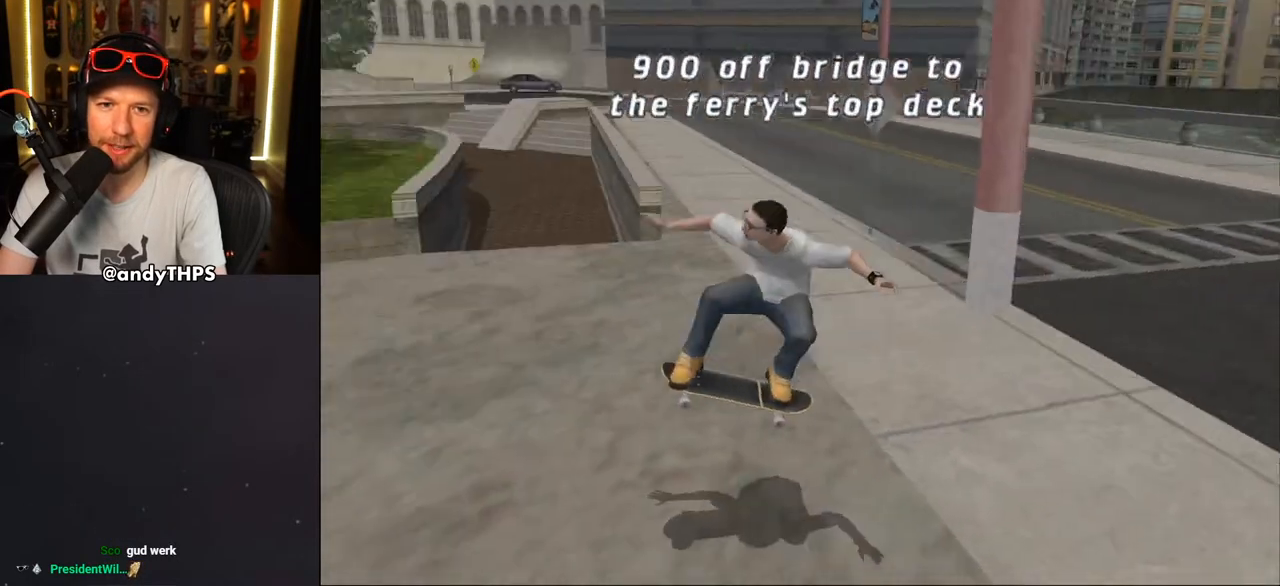
{"buttons": ["CROSS"], "left_stick": "center", "right_stick": "center", "events": [[133, "DPAD_UP", "down"], [167, "DPAD_UP", "up"], [400, "DPAD_UP", "down"], [483, "DPAD_UP", "up"]]}
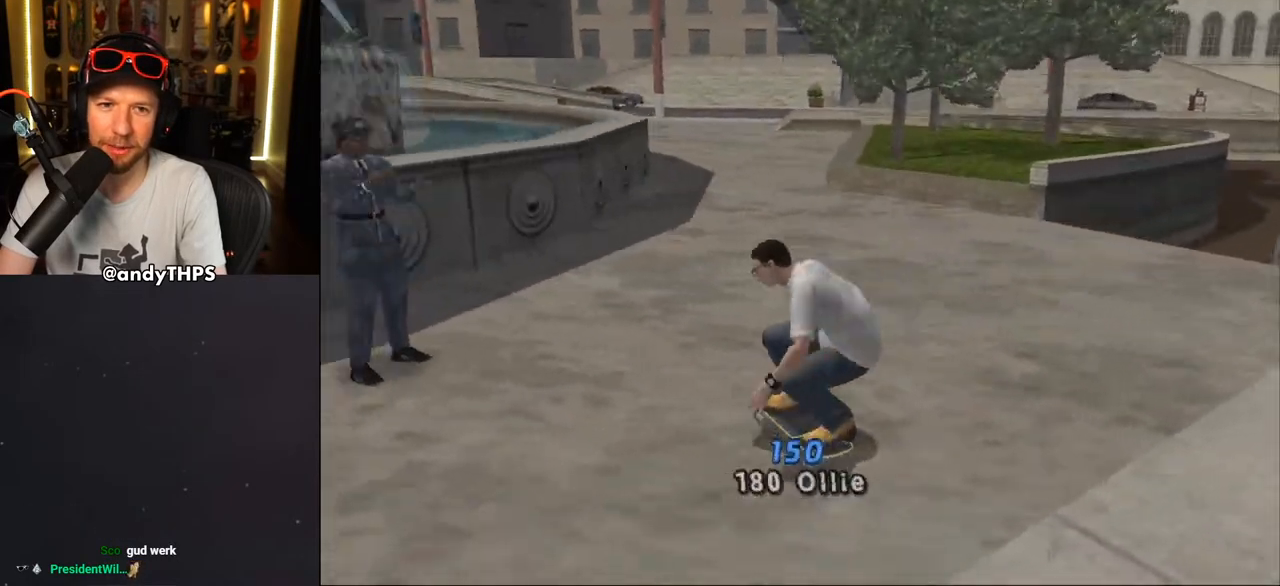
{"buttons": ["CROSS", "SQUARE", "DPAD_UP"], "left_stick": "center", "right_stick": "center", "events": [[83, "DPAD_UP", "down"], [133, "DPAD_UP", "up"], [217, "SQUARE", "down"], [250, "DPAD_UP", "down"], [267, "DPAD_RIGHT", "down"], [367, "DPAD_RIGHT", "up"], [383, "DPAD_UP", "up"], [483, "DPAD_UP", "down"]]}
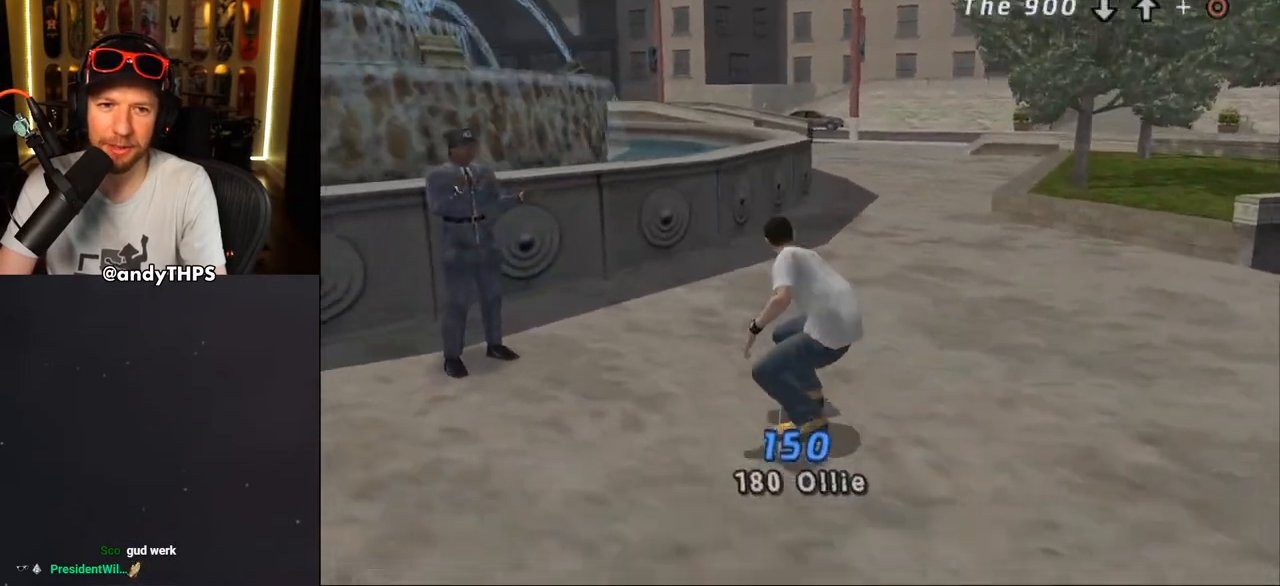
{"buttons": ["CROSS", "DPAD_UP"], "left_stick": "center", "right_stick": "center", "events": [[67, "DPAD_UP", "up"], [133, "DPAD_UP", "down"], [217, "DPAD_UP", "up"], [283, "DPAD_UP", "down"], [367, "DPAD_UP", "up"], [417, "DPAD_UP", "down"], [467, "SQUARE", "up"]]}
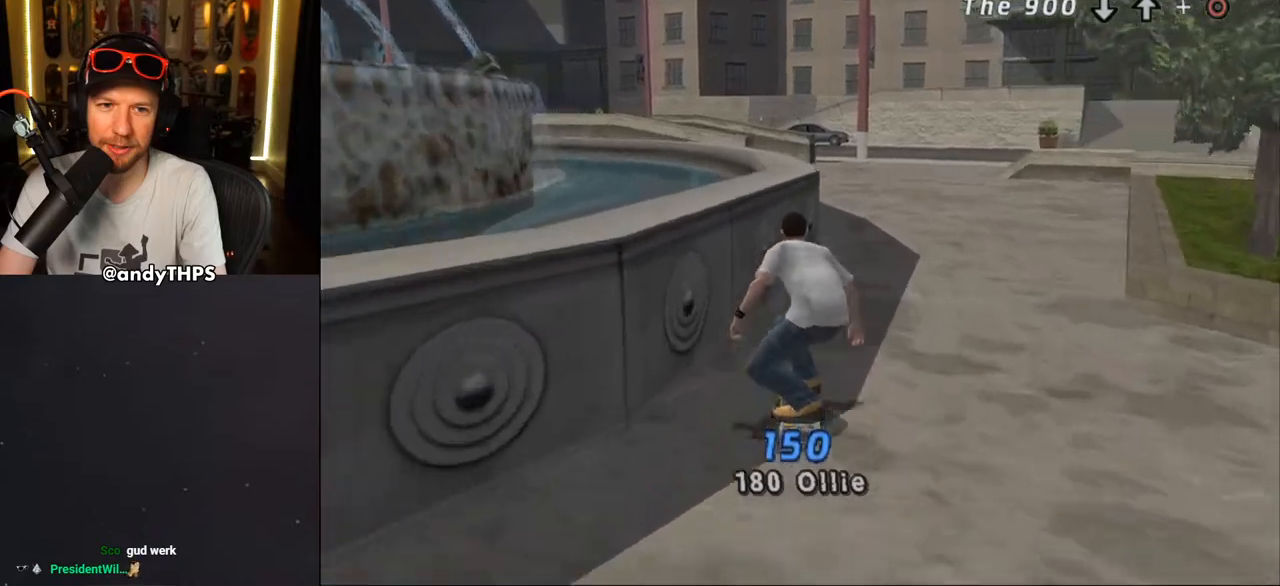
{"buttons": ["TRIANGLE"], "left_stick": "center", "right_stick": "center", "events": [[17, "DPAD_UP", "up"], [67, "DPAD_UP", "down"], [133, "DPAD_UP", "up"], [167, "DPAD_UP", "down"], [183, "CROSS", "up"], [217, "TRIANGLE", "down"], [483, "DPAD_UP", "up"]]}